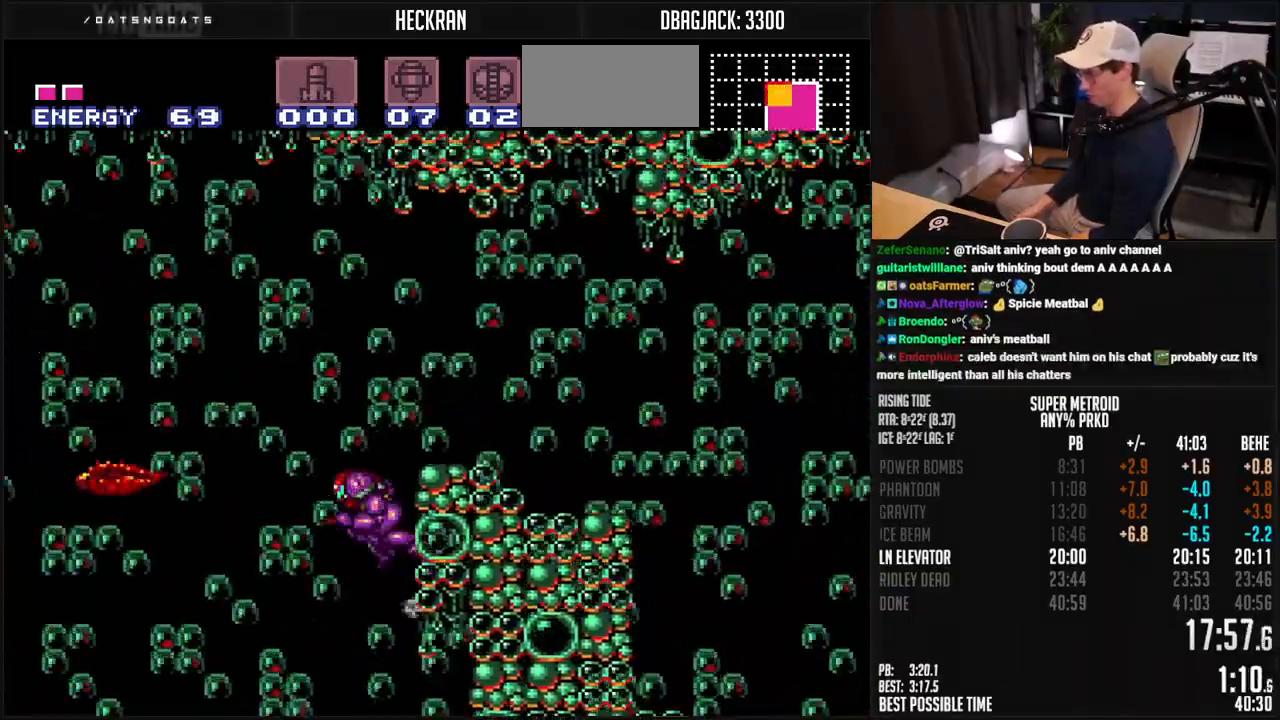
Gameplay with a controller (Nintendo layout); each line is a JSON object with the inputs held at the frame after it. "events" lists button and stick changes between this image and that frame as [ms after this image, input, new state], when the widget could be followed in between. Not read: L3 R3.
{"buttons": ["B", "DPAD_RIGHT"], "events": [[301, "A", "up"], [301, "B", "up"], [401, "B", "down"], [435, "Y", "down"], [485, "Y", "up"]]}
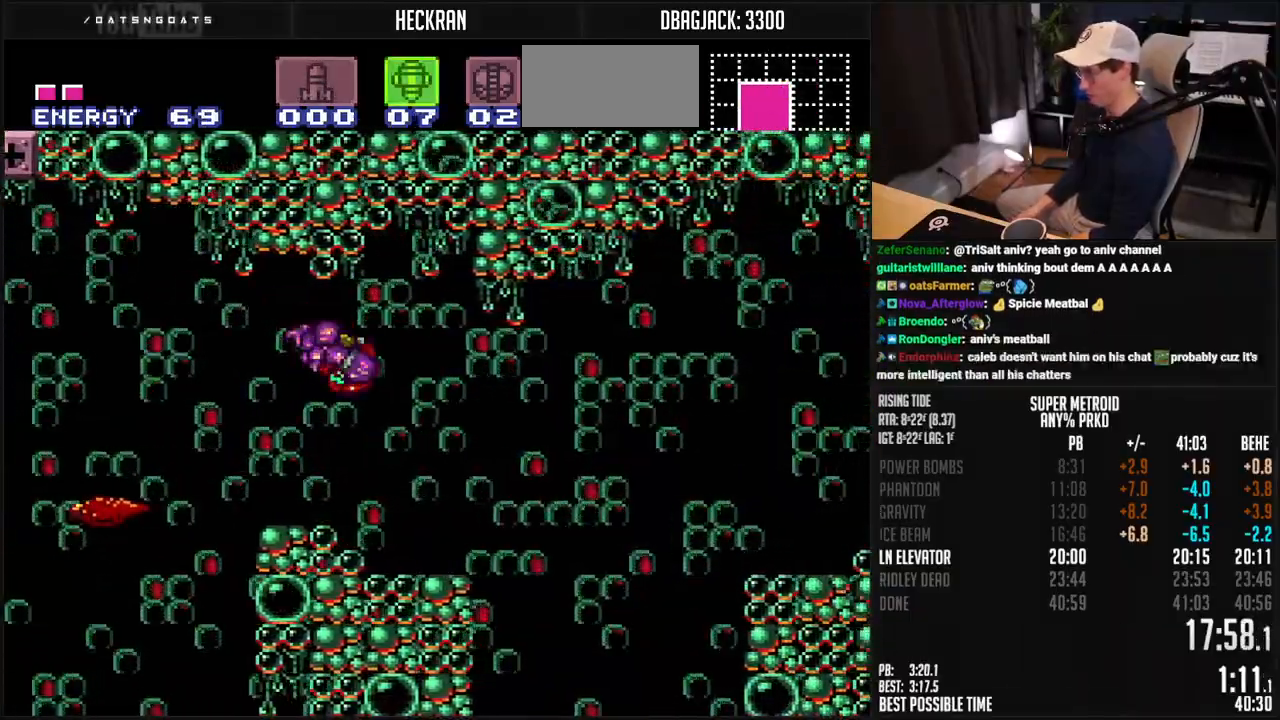
{"buttons": ["B", "DPAD_RIGHT"], "events": [[234, "X", "down"], [301, "X", "up"], [368, "L1", "down"], [451, "L1", "up"]]}
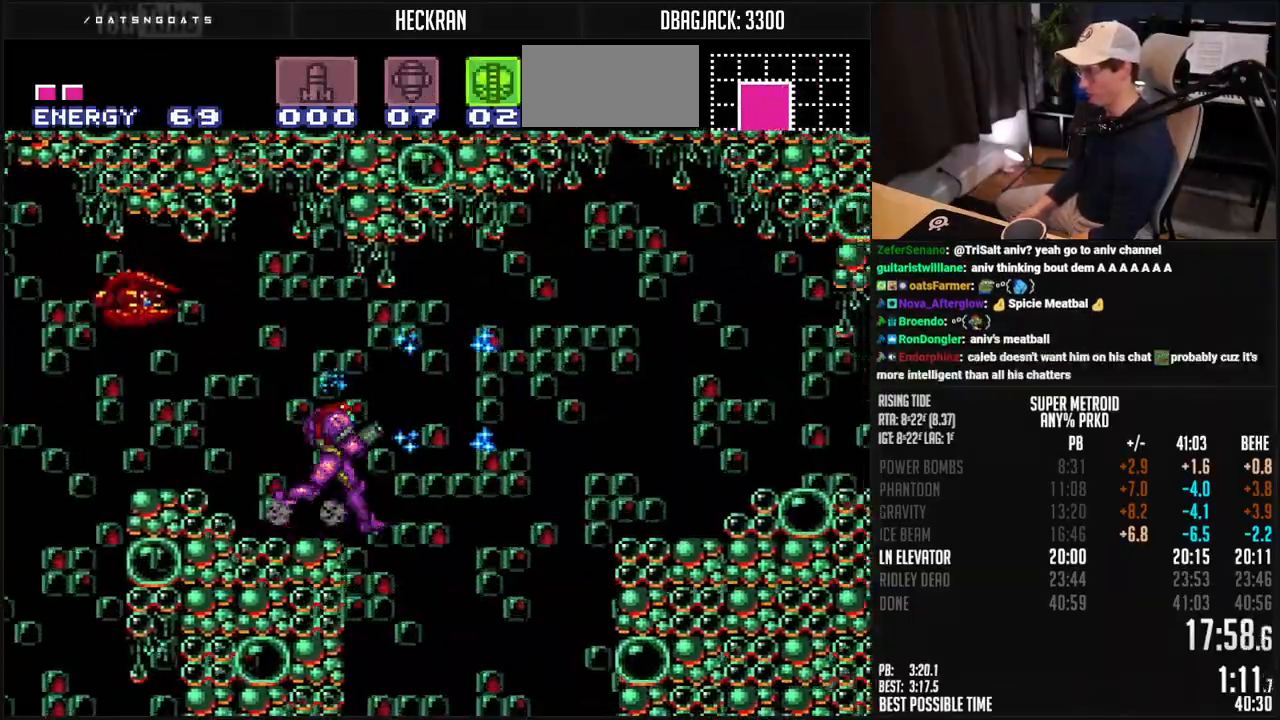
{"buttons": ["B", "DPAD_RIGHT"], "events": [[16, "A", "down"], [183, "Y", "down"], [233, "Y", "up"], [283, "A", "up"], [317, "Y", "down"], [384, "Y", "up"]]}
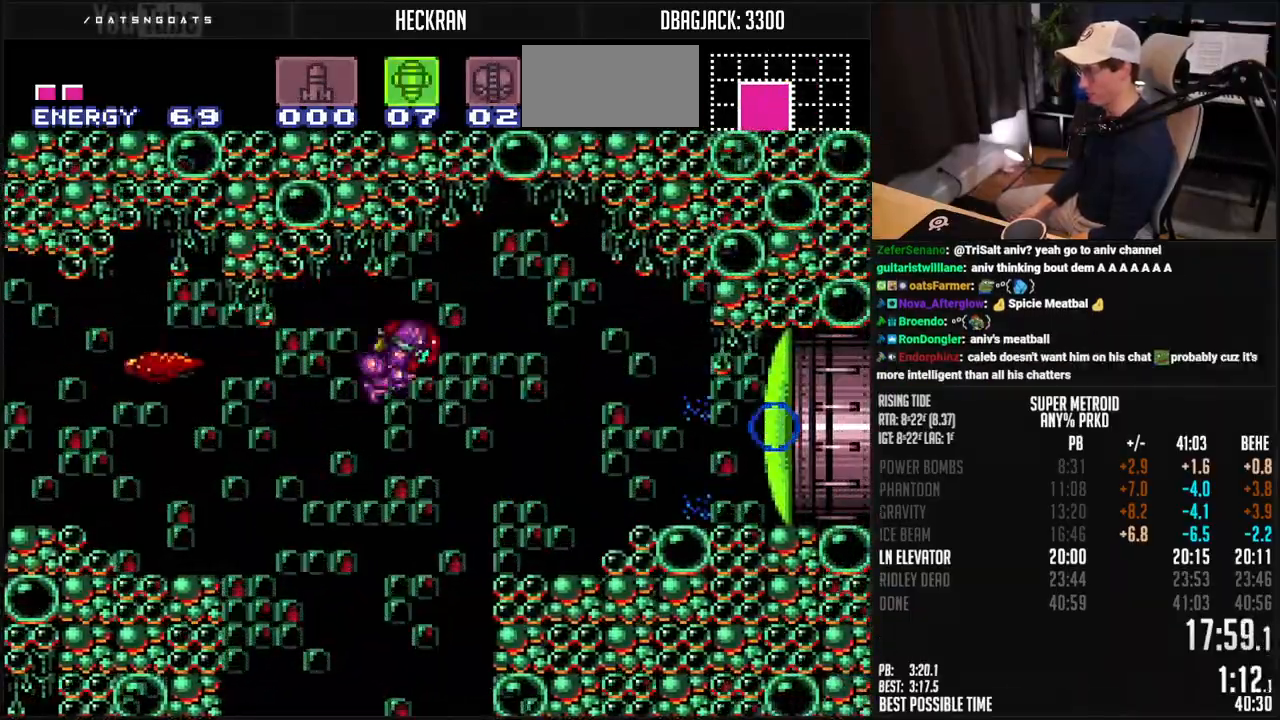
{"buttons": ["A", "B", "DPAD_RIGHT"], "events": [[100, "X", "down"], [184, "X", "up"], [434, "A", "down"]]}
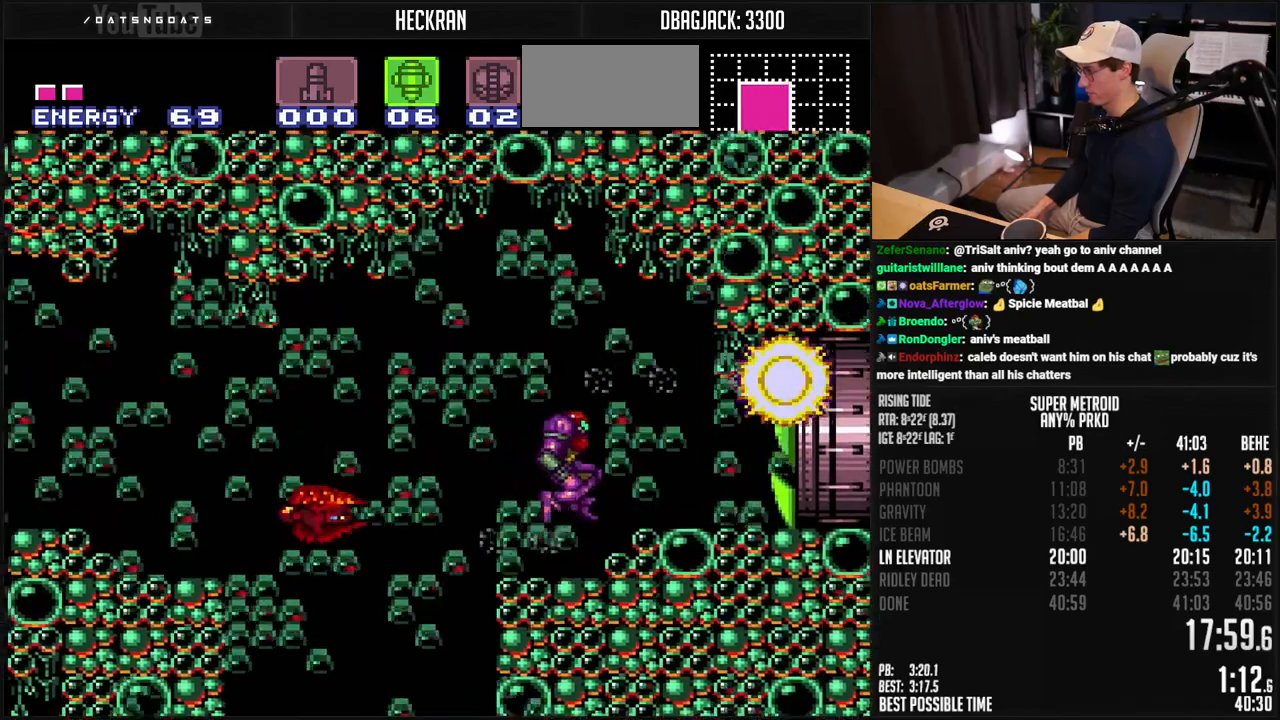
{"buttons": ["B", "R1", "DPAD_RIGHT"], "events": [[33, "A", "up"], [33, "B", "up"], [33, "SELECT", "down"], [134, "B", "down"], [150, "R1", "down"], [200, "SELECT", "up"]]}
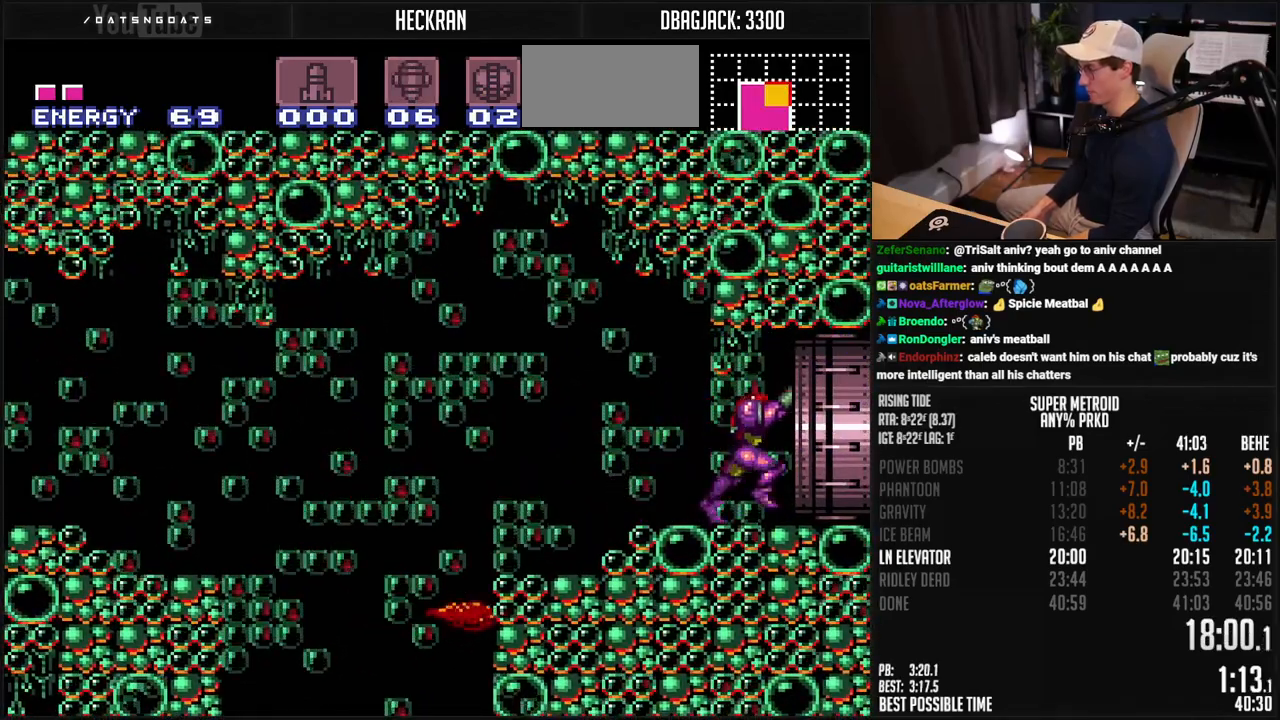
{"buttons": ["DPAD_RIGHT"], "events": [[384, "B", "up"], [384, "R1", "up"]]}
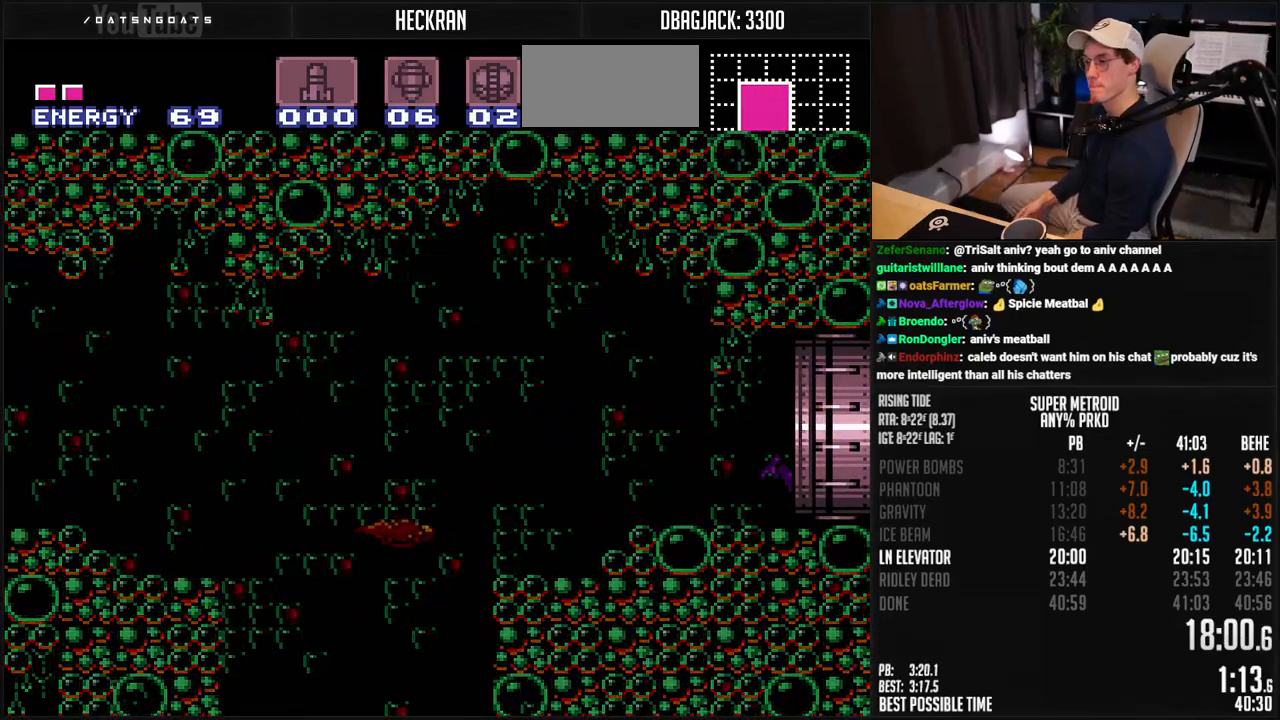
{"buttons": ["B", "DPAD_RIGHT"], "events": [[367, "B", "down"]]}
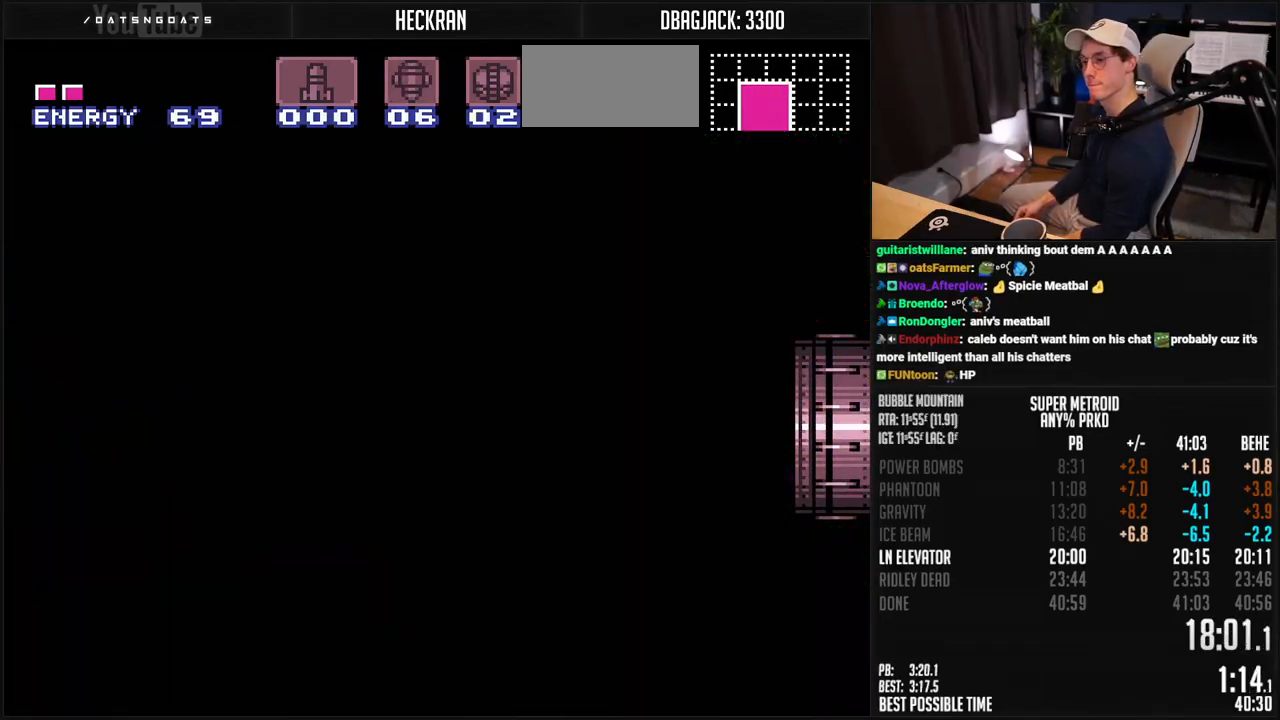
{"buttons": ["B"], "events": [[50, "B", "up"], [67, "B", "down"], [67, "DPAD_RIGHT", "up"]]}
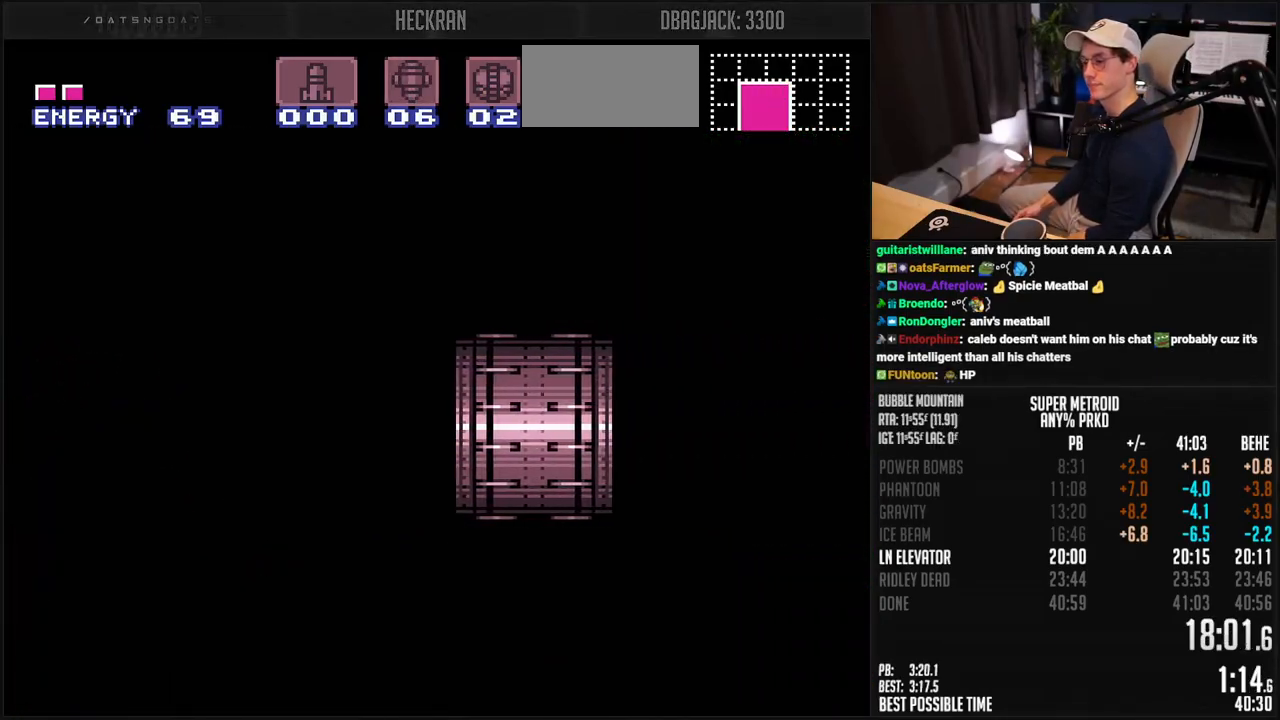
{"buttons": ["B"], "events": [[84, "R1", "down"], [167, "R1", "up"], [267, "R1", "down"], [334, "R1", "up"], [401, "R1", "down"], [501, "R1", "up"]]}
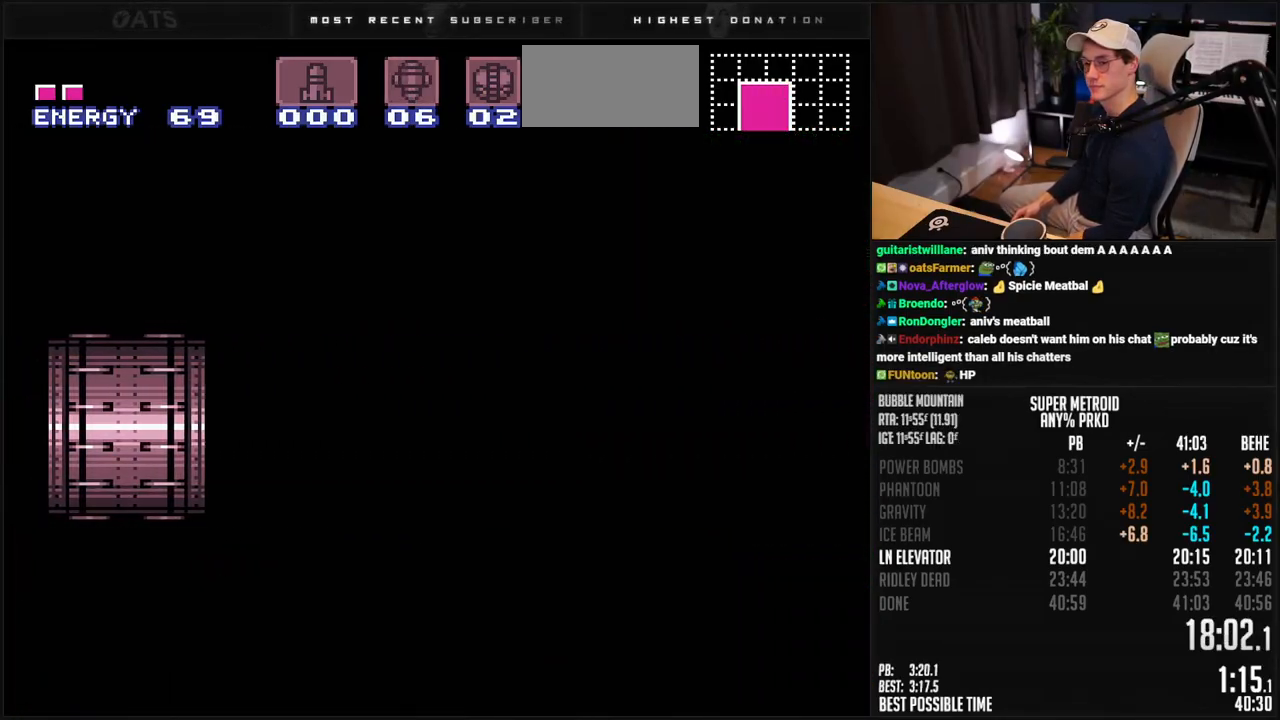
{"buttons": ["B", "X", "R1"], "events": [[50, "R1", "down"], [334, "X", "down"], [384, "X", "up"], [485, "X", "down"]]}
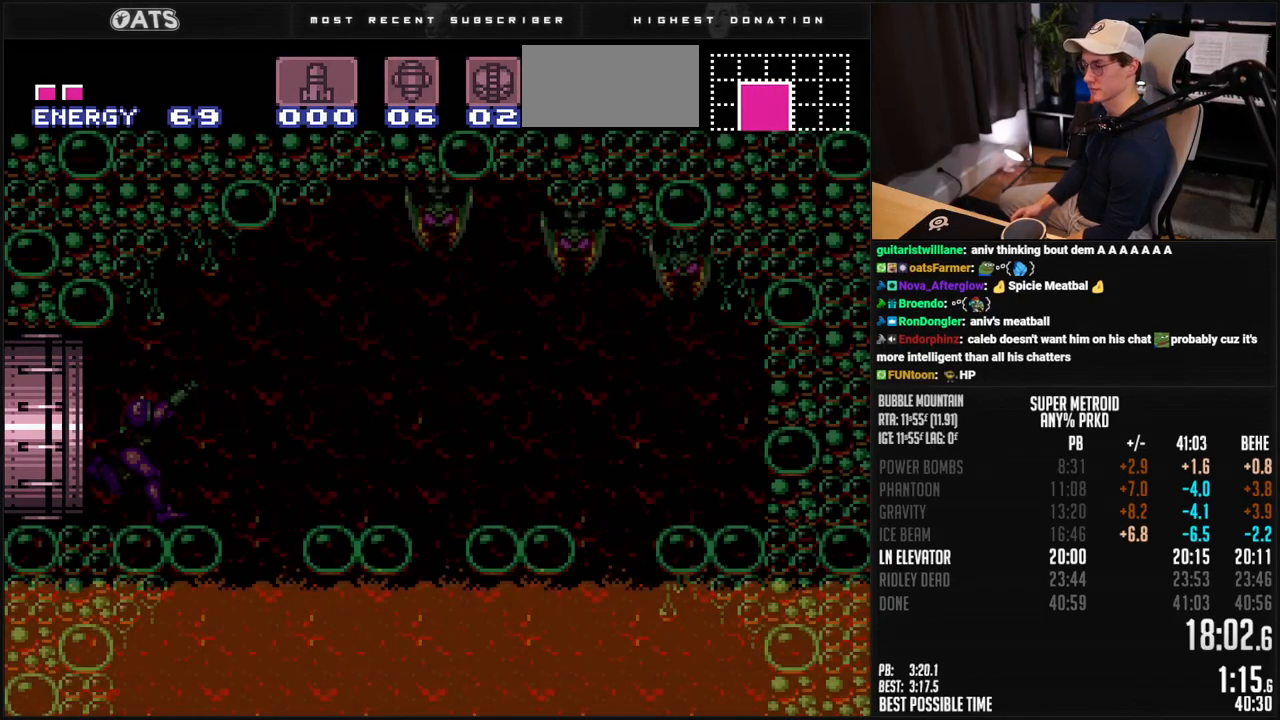
{"buttons": ["B", "R1"], "events": [[17, "X", "up"], [84, "X", "down"], [134, "X", "up"], [184, "X", "down"], [234, "X", "up"], [451, "X", "down"], [501, "X", "up"]]}
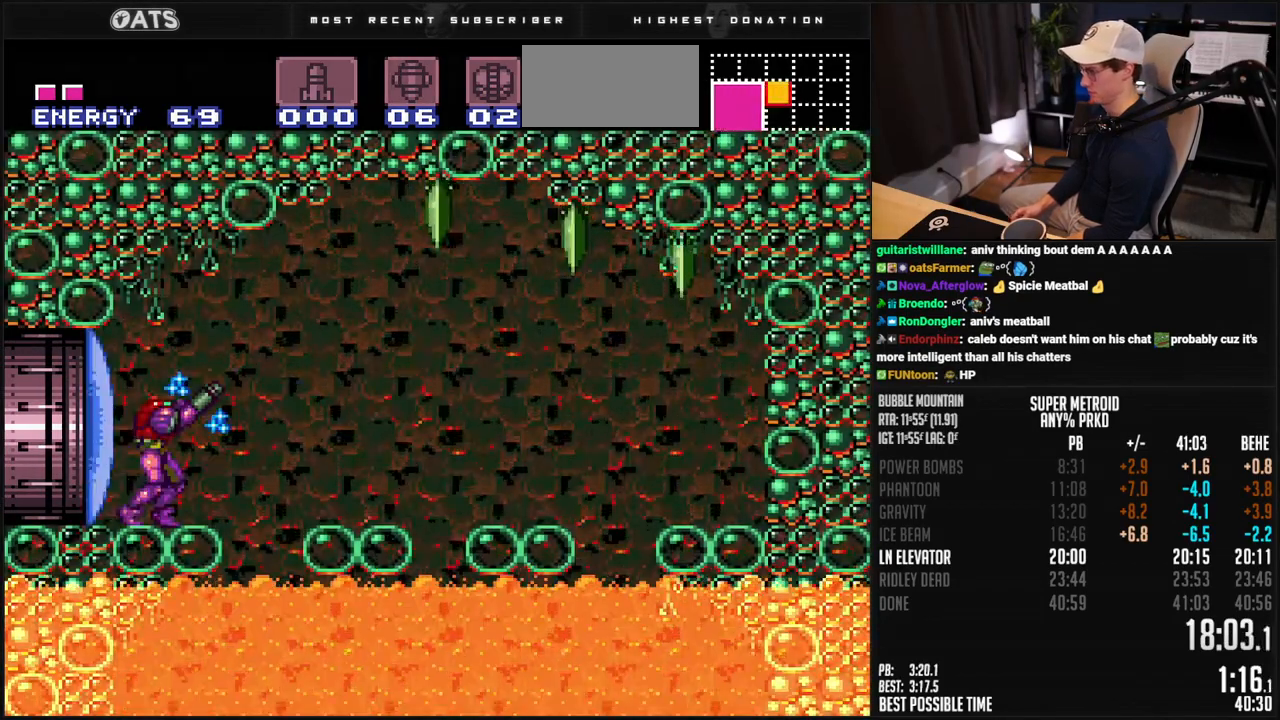
{"buttons": ["B", "R1"], "events": [[201, "X", "down"], [268, "X", "up"]]}
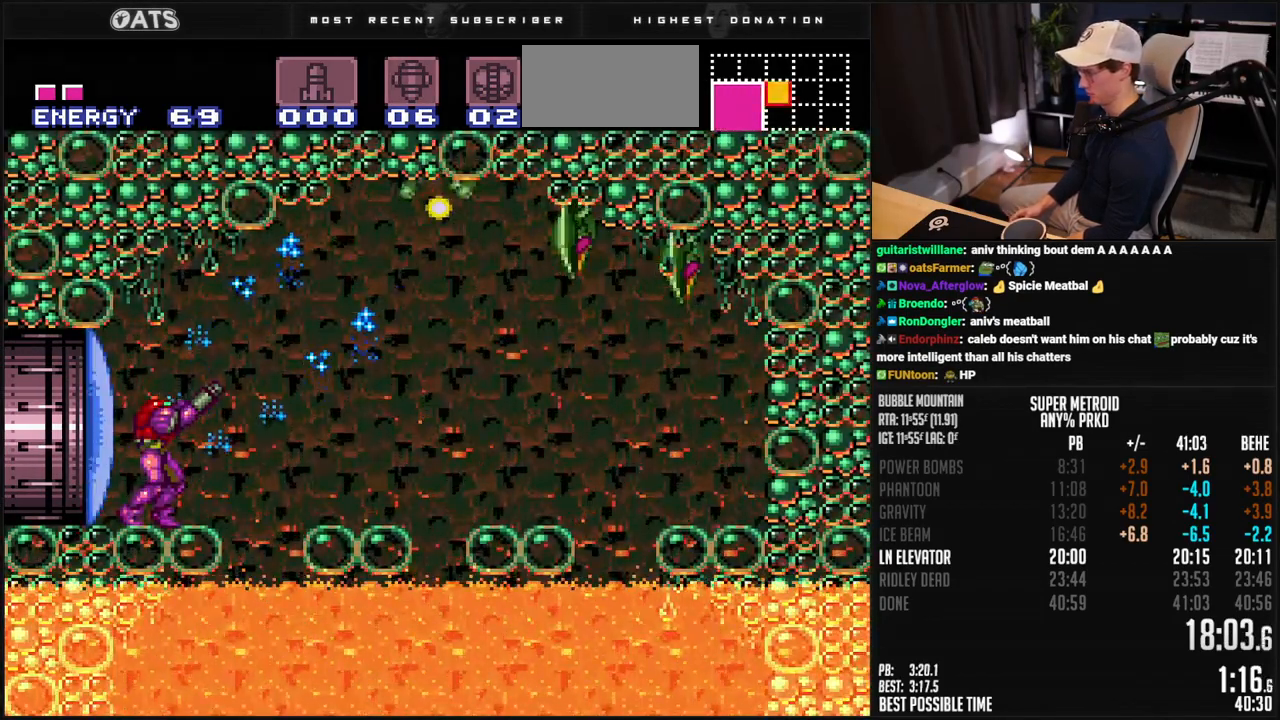
{"buttons": ["B", "R1", "DPAD_RIGHT"], "events": [[485, "DPAD_RIGHT", "down"]]}
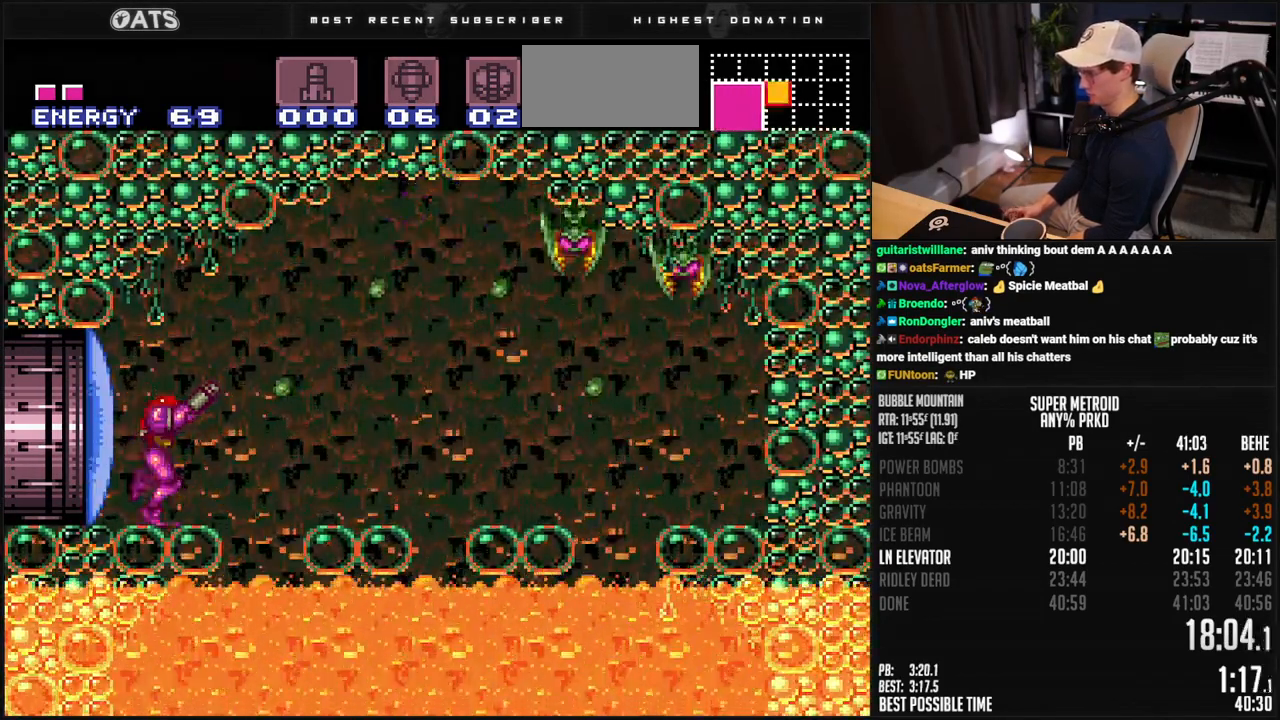
{"buttons": ["B", "L1", "DPAD_RIGHT"], "events": [[17, "X", "down"], [117, "R1", "up"], [117, "X", "up"], [268, "DPAD_DOWN", "down"], [268, "DPAD_RIGHT", "up"], [401, "DPAD_DOWN", "up"], [418, "DPAD_RIGHT", "down"], [468, "L1", "down"]]}
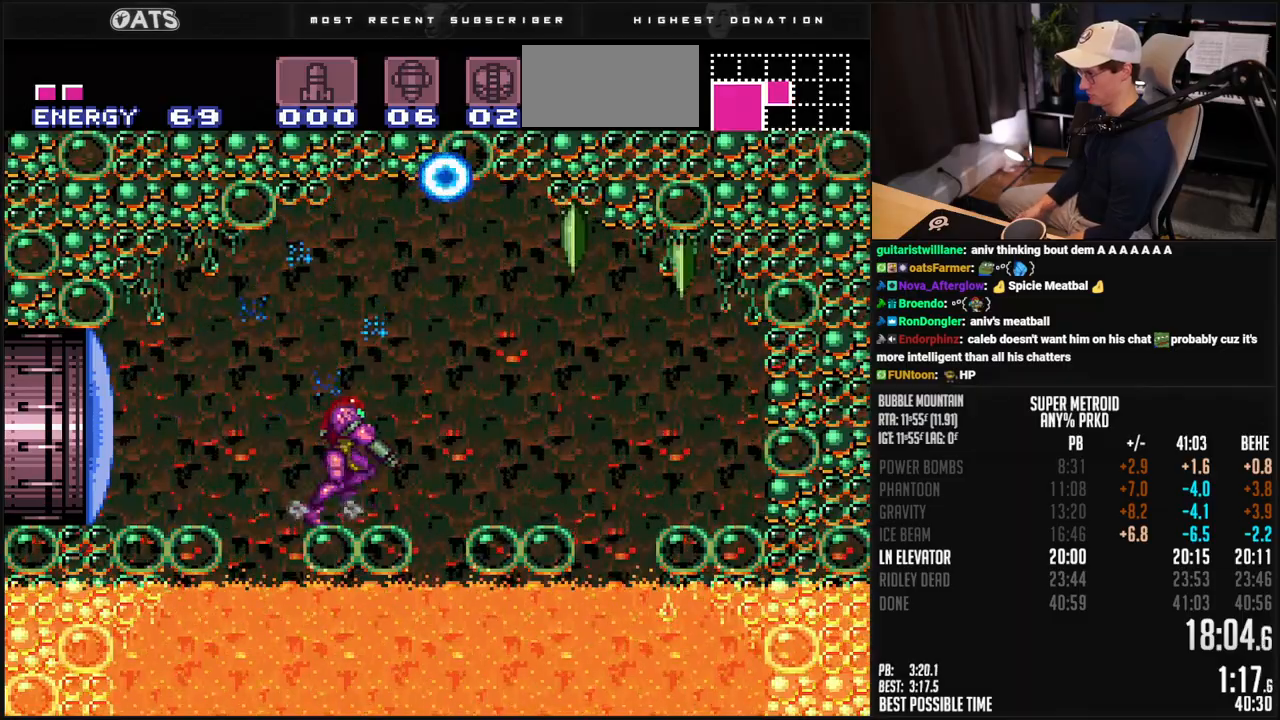
{"buttons": ["B", "DPAD_RIGHT"], "events": [[33, "L1", "up"], [83, "A", "down"], [233, "DPAD_UP", "down"], [300, "A", "up"], [300, "B", "up"], [367, "B", "down"], [400, "X", "down"], [450, "DPAD_UP", "up"], [484, "X", "up"]]}
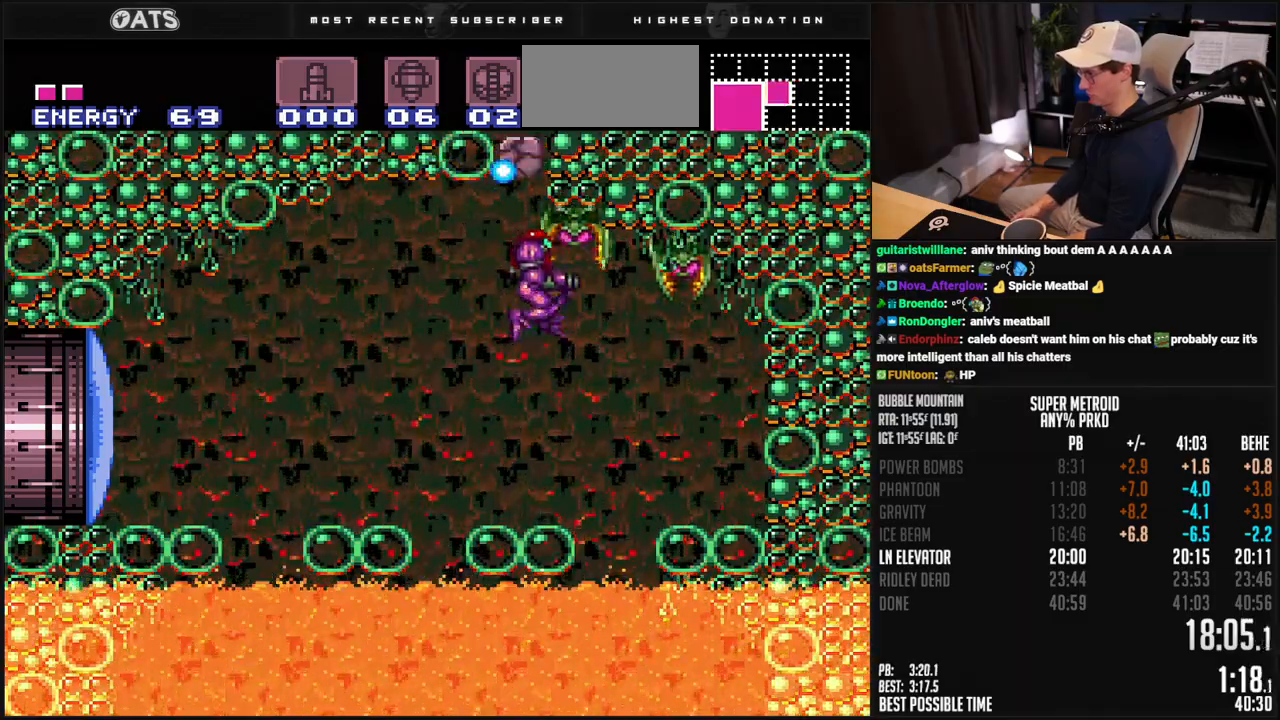
{"buttons": ["B"], "events": [[367, "DPAD_LEFT", "down"], [367, "DPAD_RIGHT", "up"], [501, "DPAD_LEFT", "up"]]}
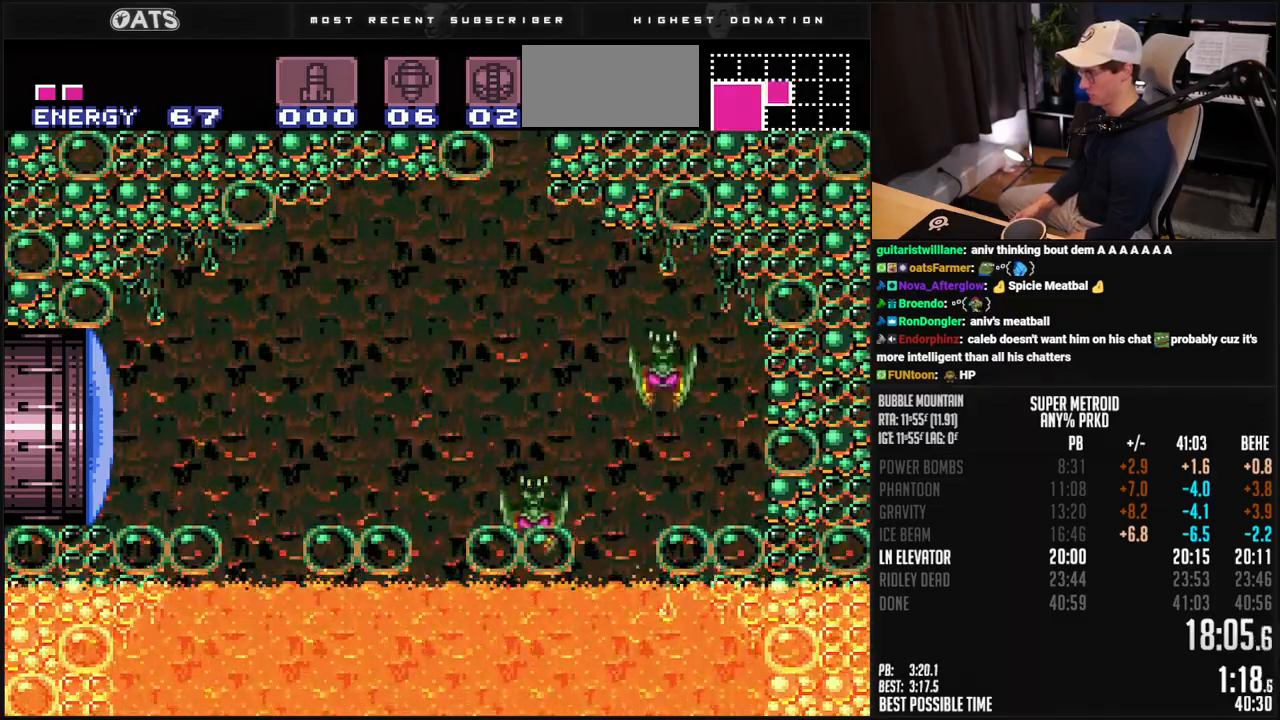
{"buttons": ["A", "B", "DPAD_LEFT"], "events": [[50, "DPAD_LEFT", "down"], [133, "A", "down"], [183, "DPAD_LEFT", "up"], [233, "DPAD_RIGHT", "down"], [367, "DPAD_RIGHT", "up"], [434, "DPAD_LEFT", "down"], [484, "B", "up"], [501, "B", "down"]]}
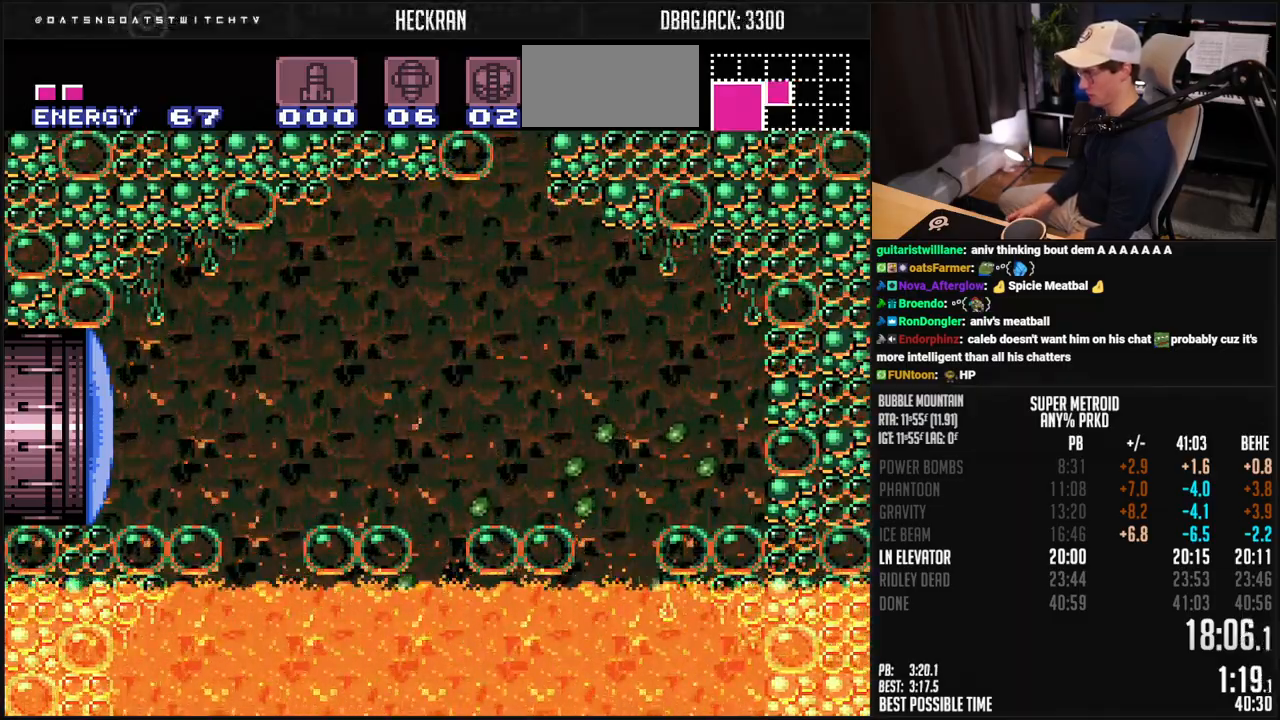
{"buttons": ["B"], "events": [[50, "DPAD_LEFT", "up"], [100, "DPAD_RIGHT", "down"], [267, "A", "up"], [284, "B", "up"], [300, "DPAD_UP", "down"], [317, "DPAD_RIGHT", "up"], [367, "B", "down"], [384, "X", "down"], [451, "DPAD_UP", "up"], [484, "X", "up"]]}
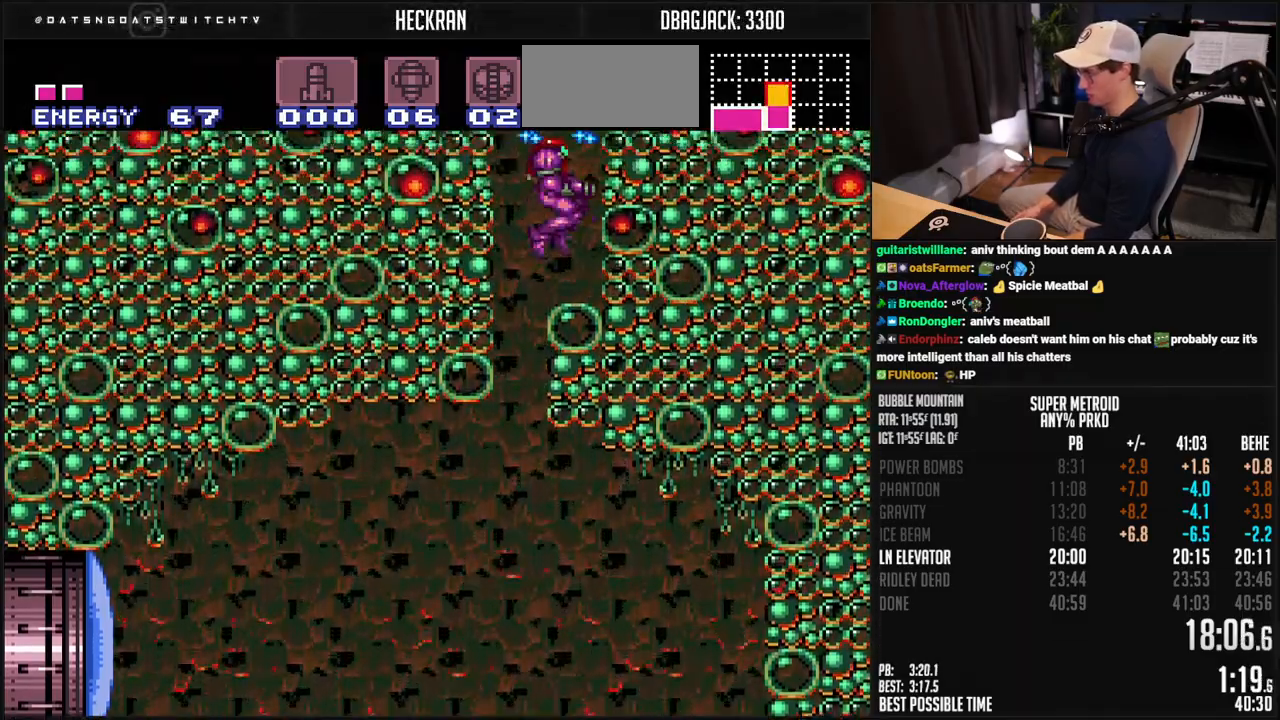
{"buttons": ["A", "B", "DPAD_LEFT"], "events": [[150, "DPAD_RIGHT", "down"], [200, "A", "down"], [301, "DPAD_RIGHT", "up"], [317, "DPAD_LEFT", "down"]]}
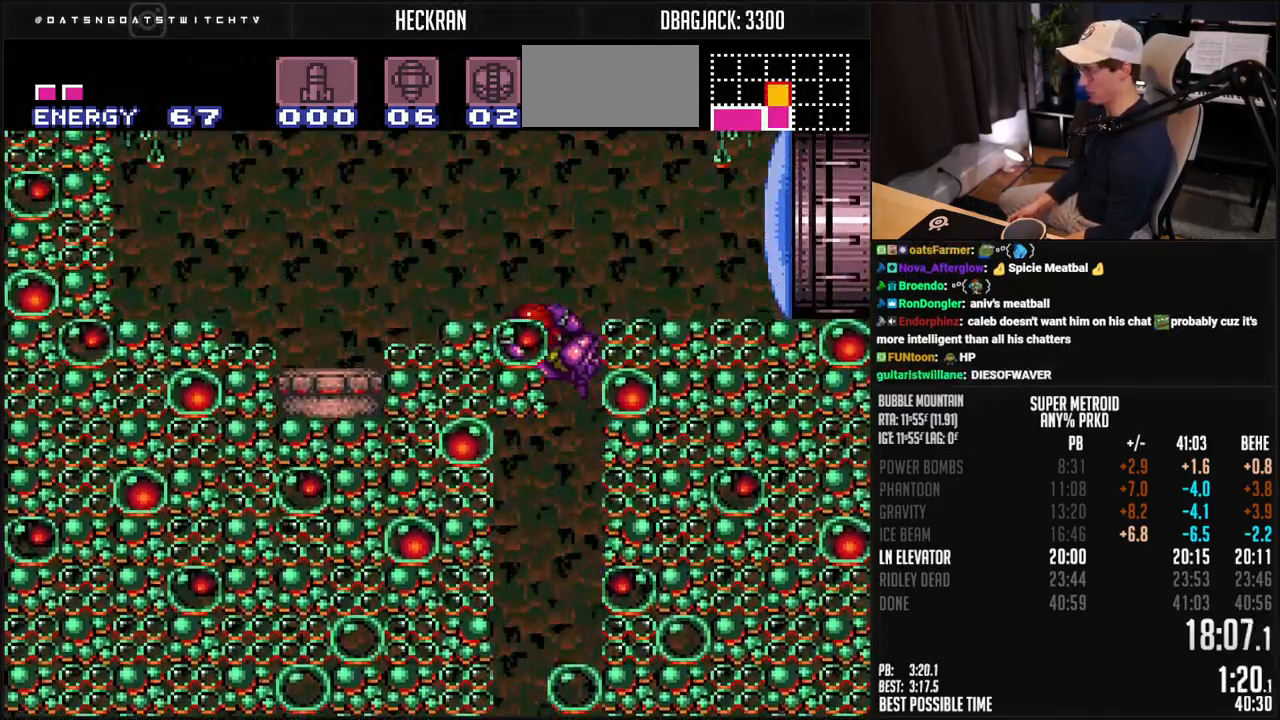
{"buttons": ["B", "DPAD_LEFT"], "events": [[17, "X", "down"], [50, "DPAD_DOWN", "down"], [100, "A", "up"], [100, "X", "up"], [134, "B", "up"], [150, "B", "down"], [150, "DPAD_DOWN", "up"], [217, "L1", "down"], [334, "X", "down"], [418, "X", "up"], [468, "L1", "up"]]}
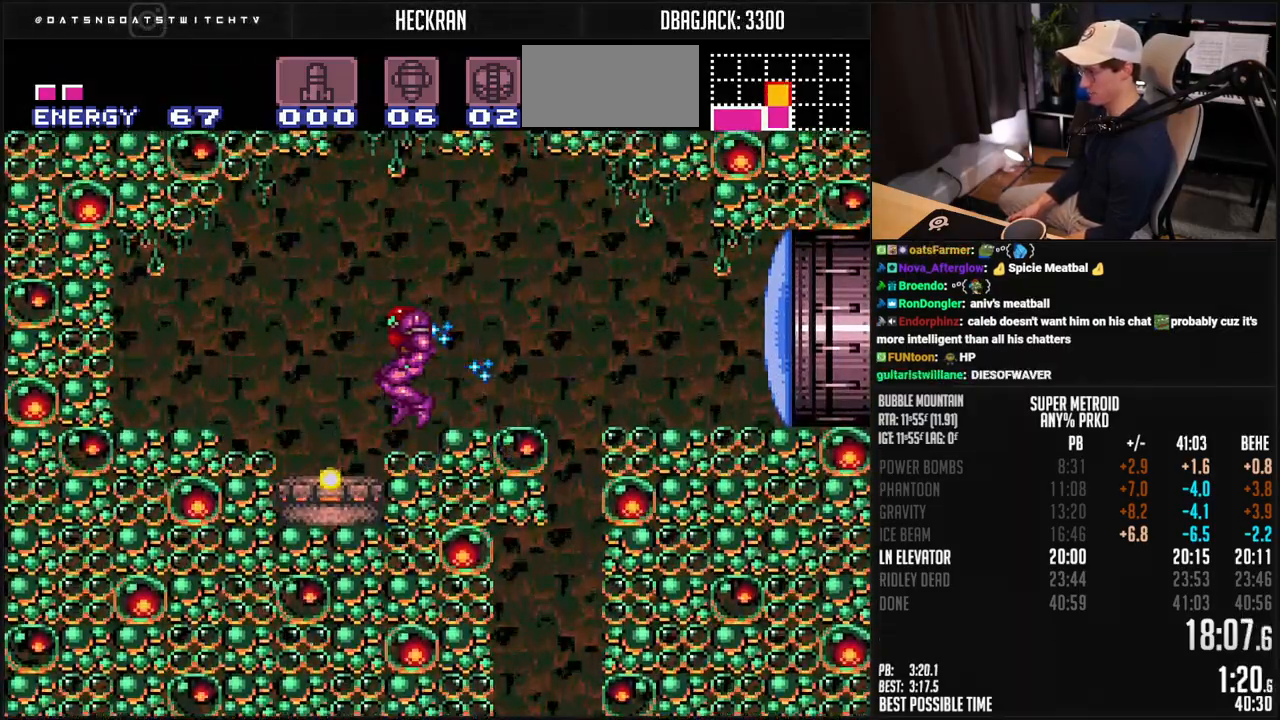
{"buttons": ["B", "X", "DPAD_RIGHT"], "events": [[267, "DPAD_LEFT", "up"], [284, "DPAD_RIGHT", "down"], [501, "X", "down"]]}
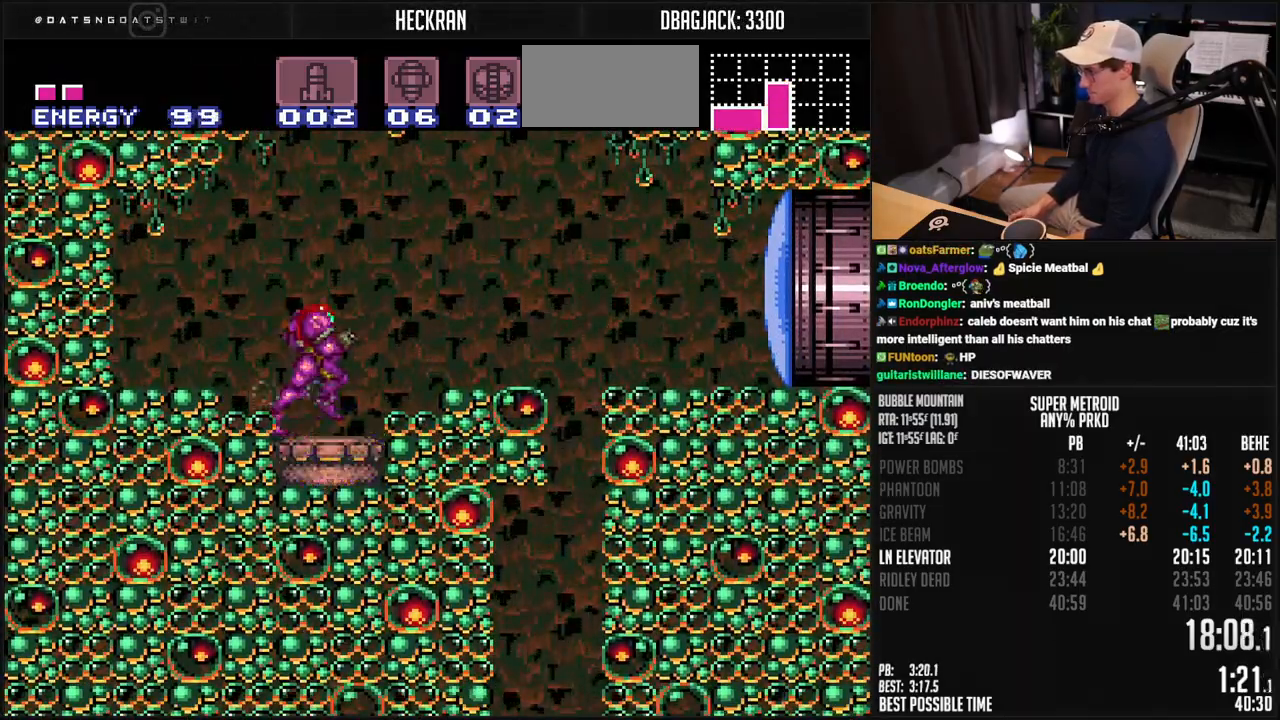
{"buttons": ["B", "DPAD_RIGHT"], "events": [[67, "A", "down"], [100, "X", "up"], [284, "A", "up"], [284, "B", "up"], [401, "B", "down"]]}
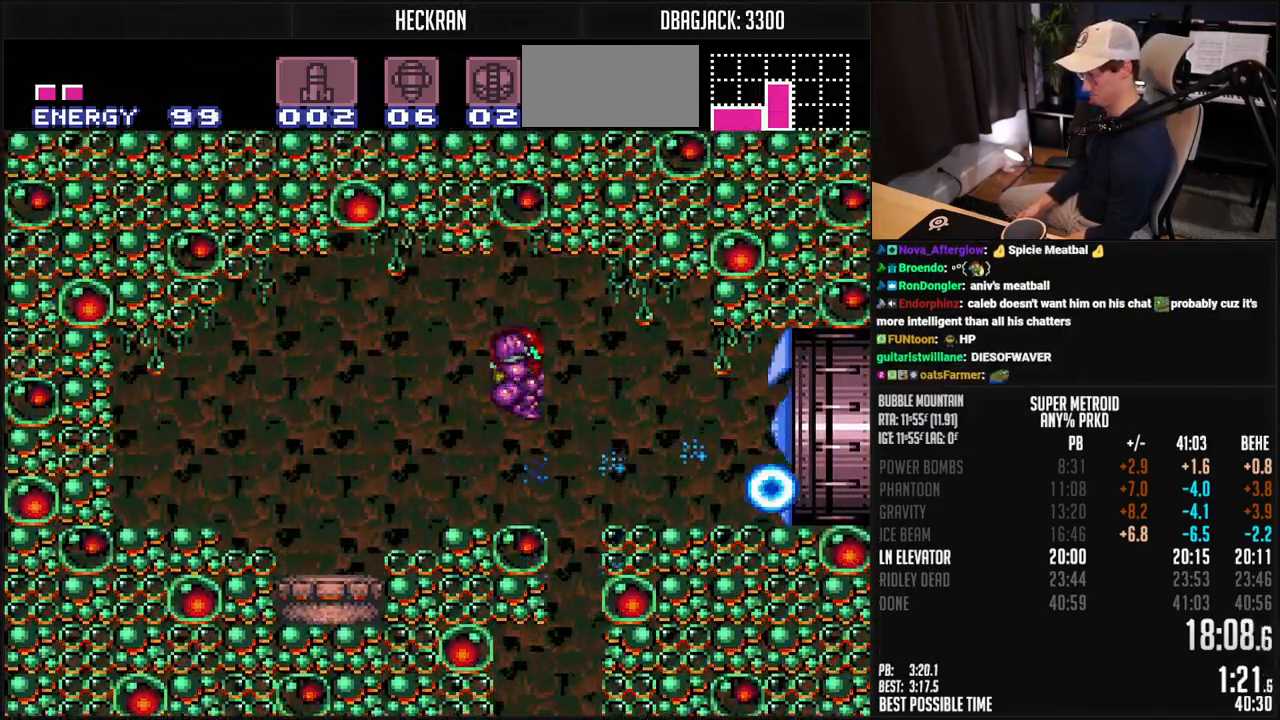
{"buttons": ["A", "B", "DPAD_RIGHT"], "events": [[184, "R1", "down"], [234, "R1", "up"], [468, "A", "down"]]}
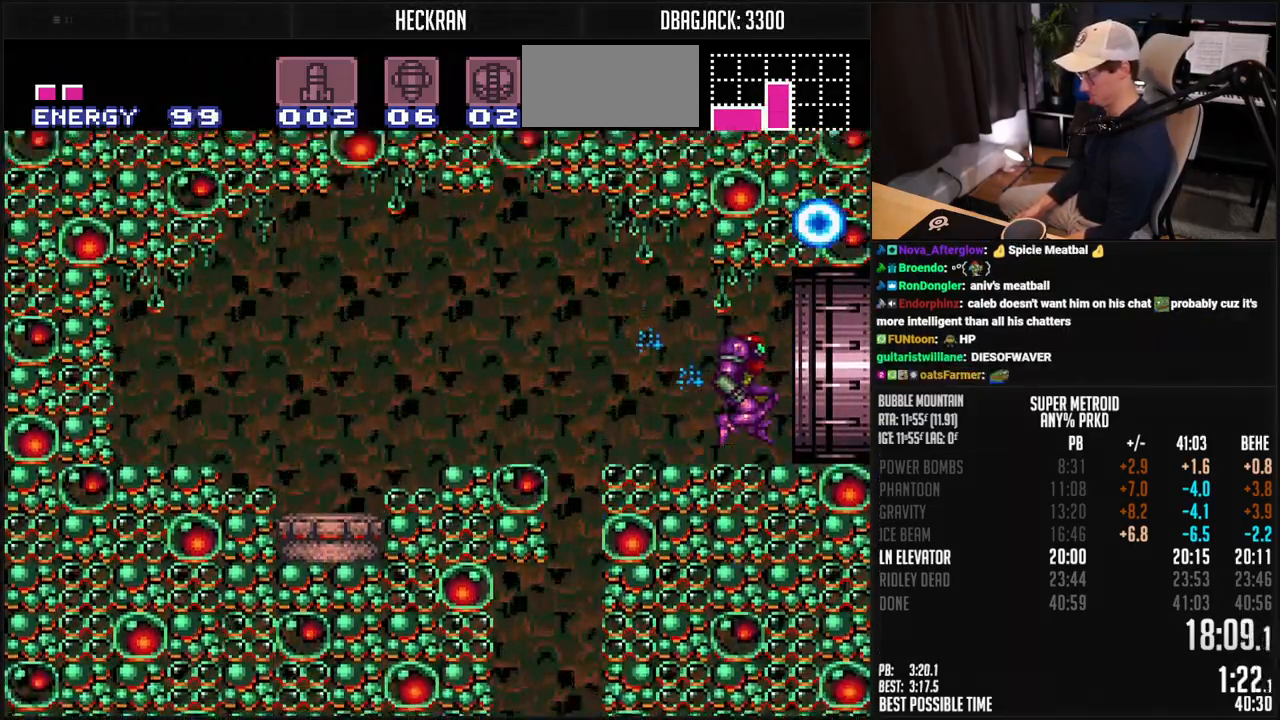
{"buttons": [], "events": [[50, "DPAD_DOWN", "down"], [50, "DPAD_RIGHT", "up"], [217, "A", "up"], [284, "B", "up"], [368, "DPAD_DOWN", "up"]]}
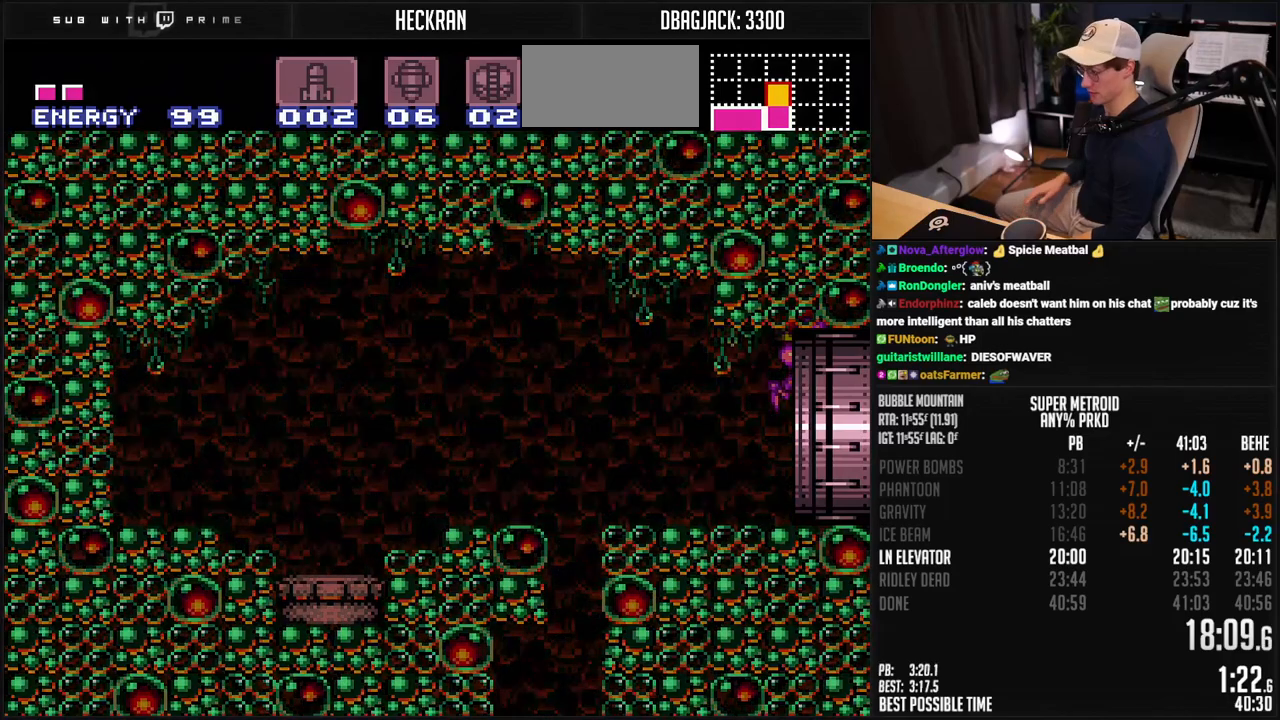
{"buttons": [], "events": []}